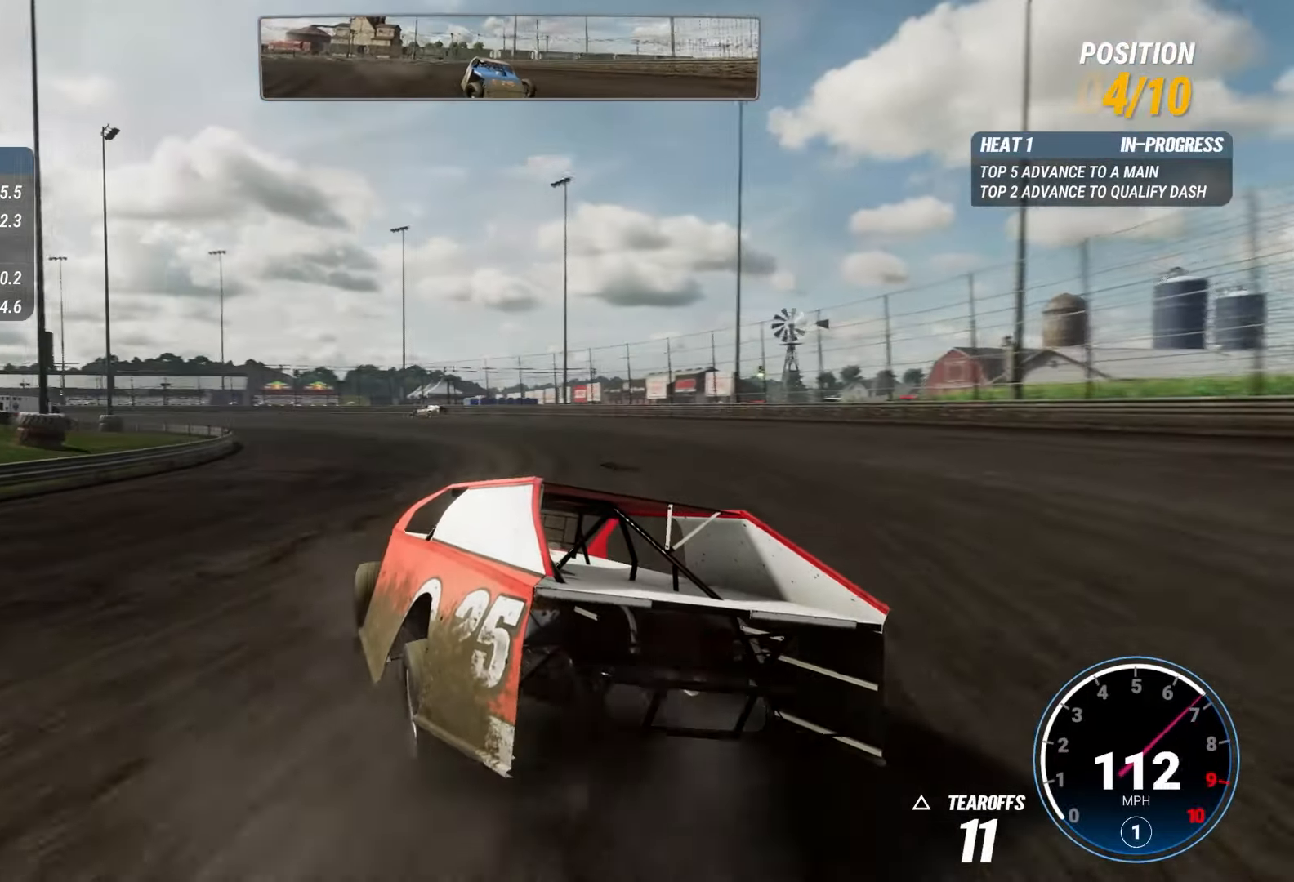
Gameplay with a controller (PlayStation layout); each line is a JSON object with the inputs held at the frame after it. "events" lists button and stick changes between this image and that frame as [ms after this image, input, new state], when the widget could be followed in between. Not read: L3 R3.
{"buttons": ["R2"], "left_stick": "center", "right_stick": "center", "events": []}
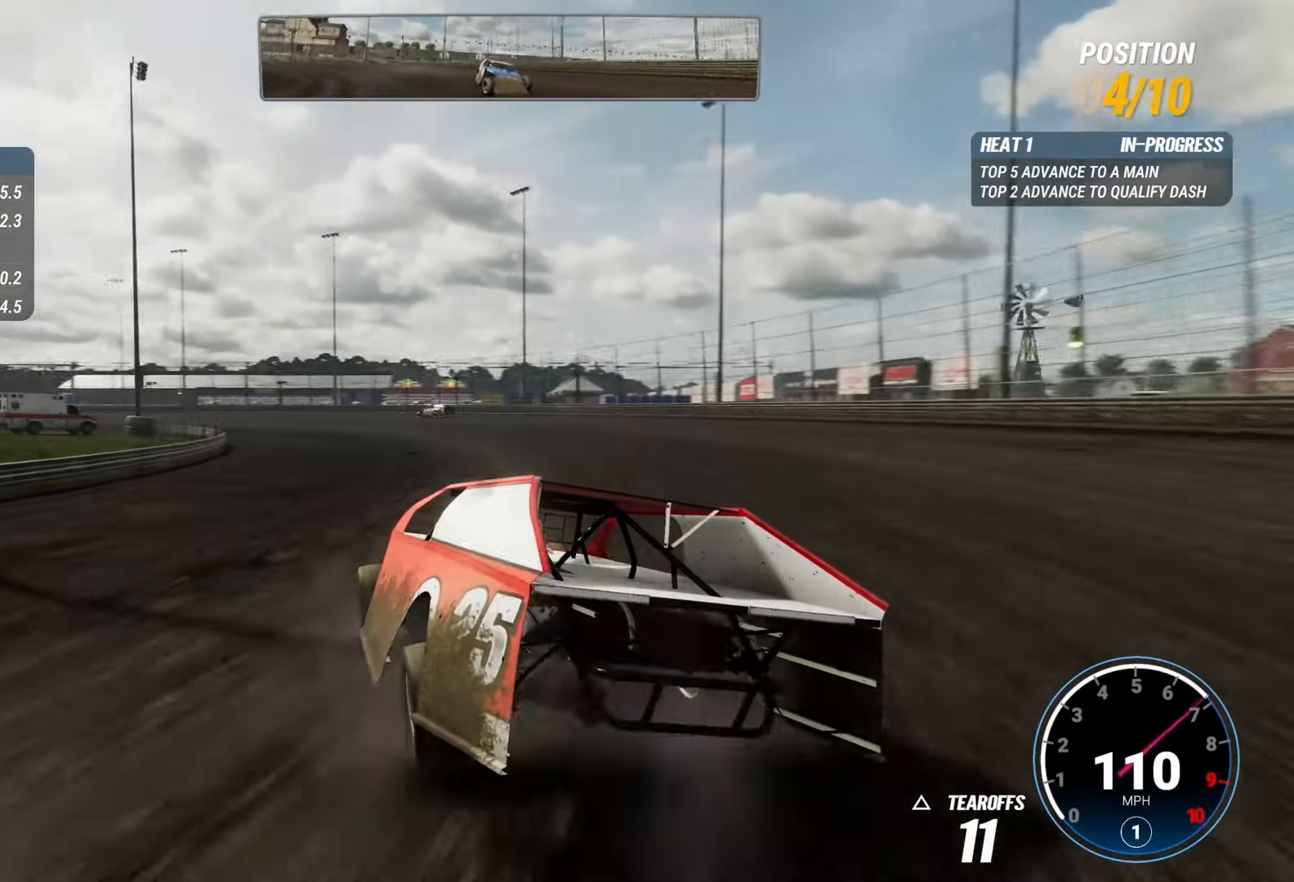
{"buttons": ["R2"], "left_stick": "center", "right_stick": "center"}
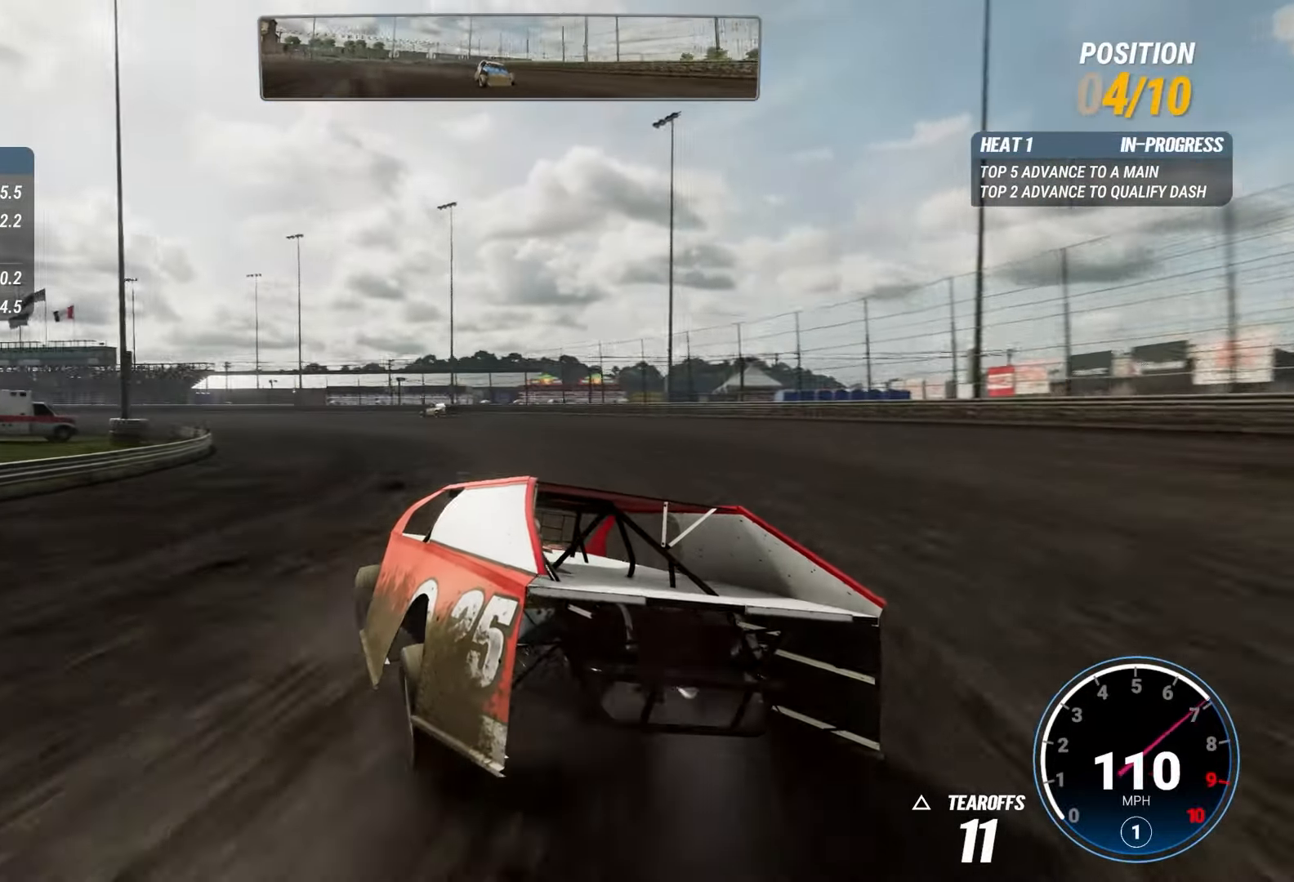
{"buttons": ["R2"], "left_stick": "center", "right_stick": "center", "events": []}
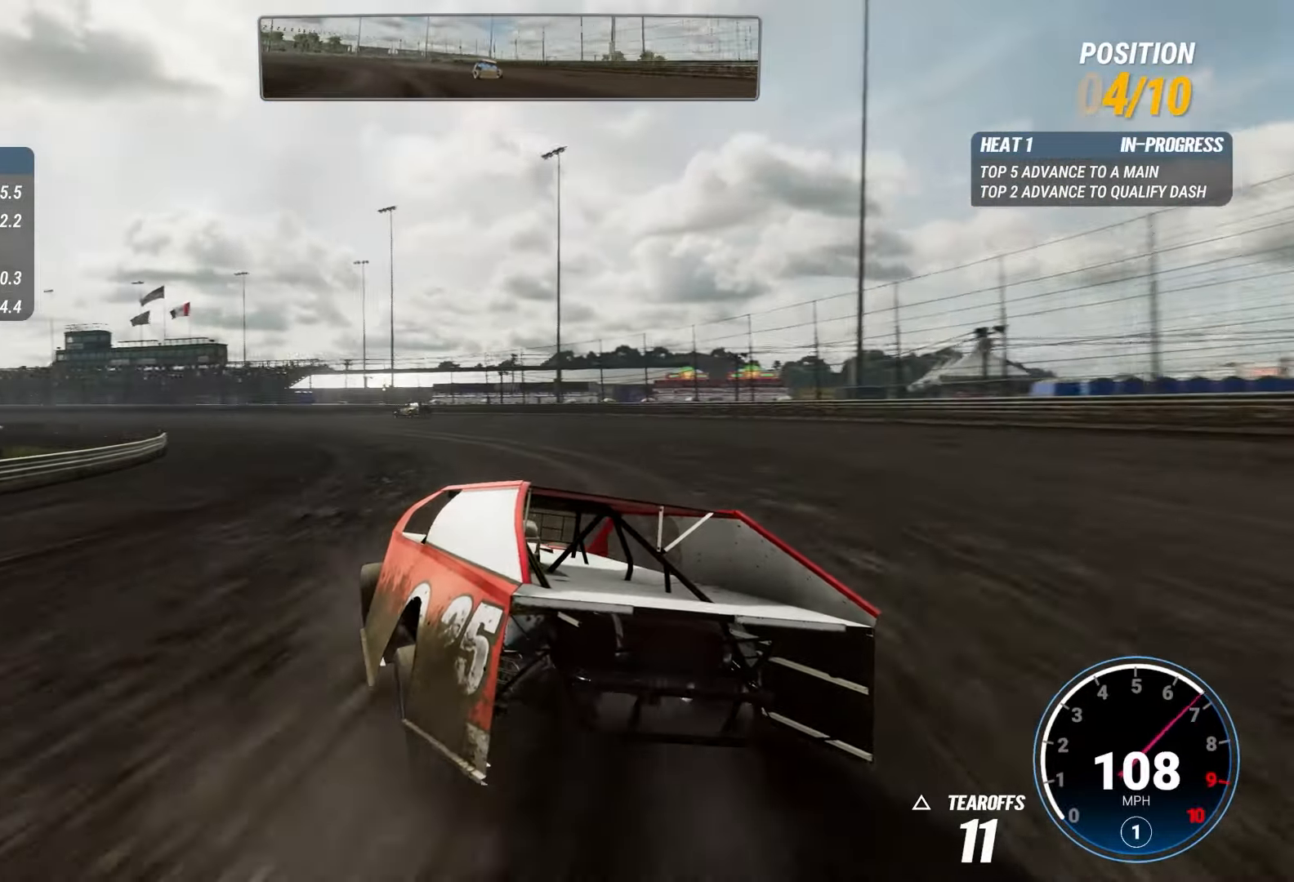
{"buttons": ["R2"], "left_stick": "center", "right_stick": "center", "events": []}
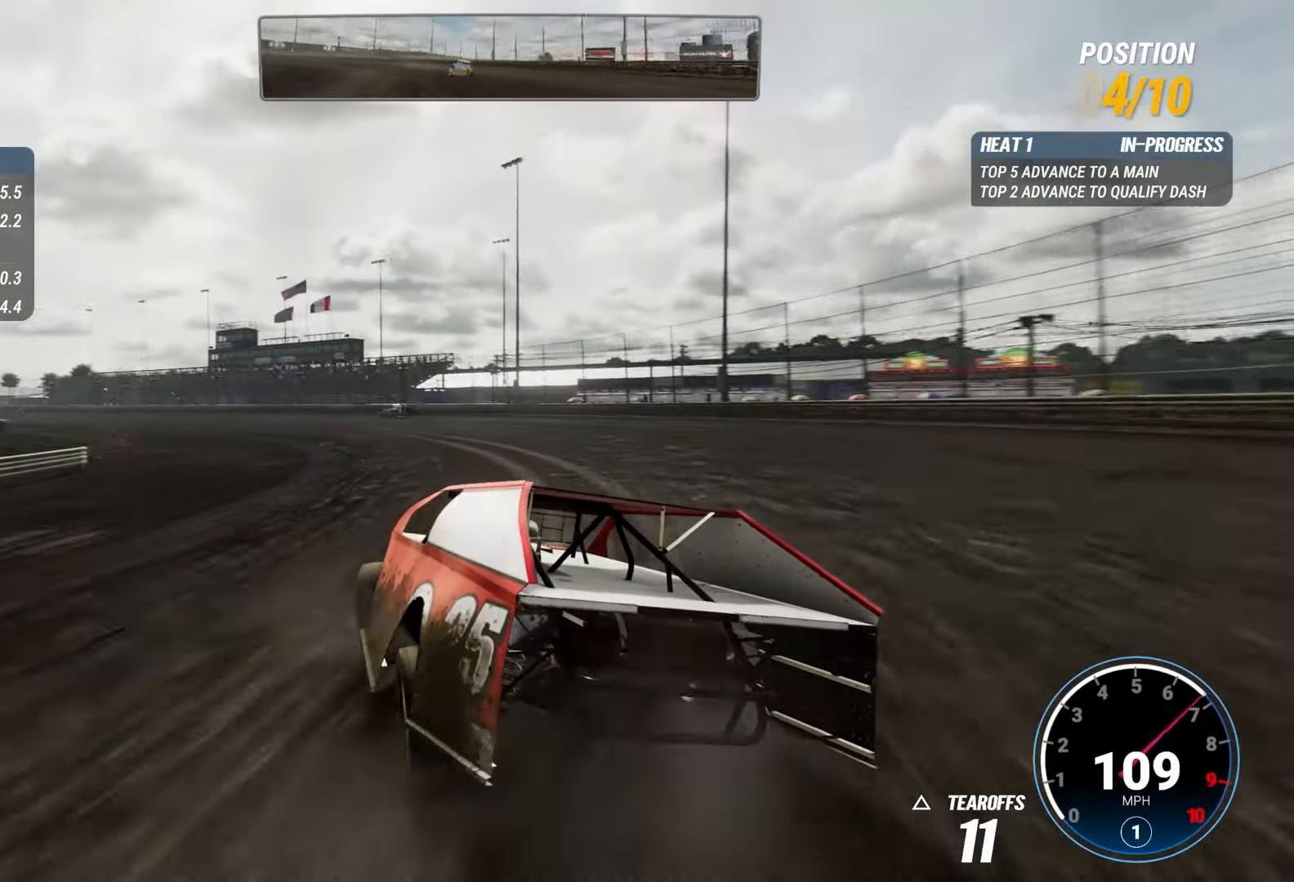
{"buttons": ["R2"], "left_stick": "center", "right_stick": "center", "events": []}
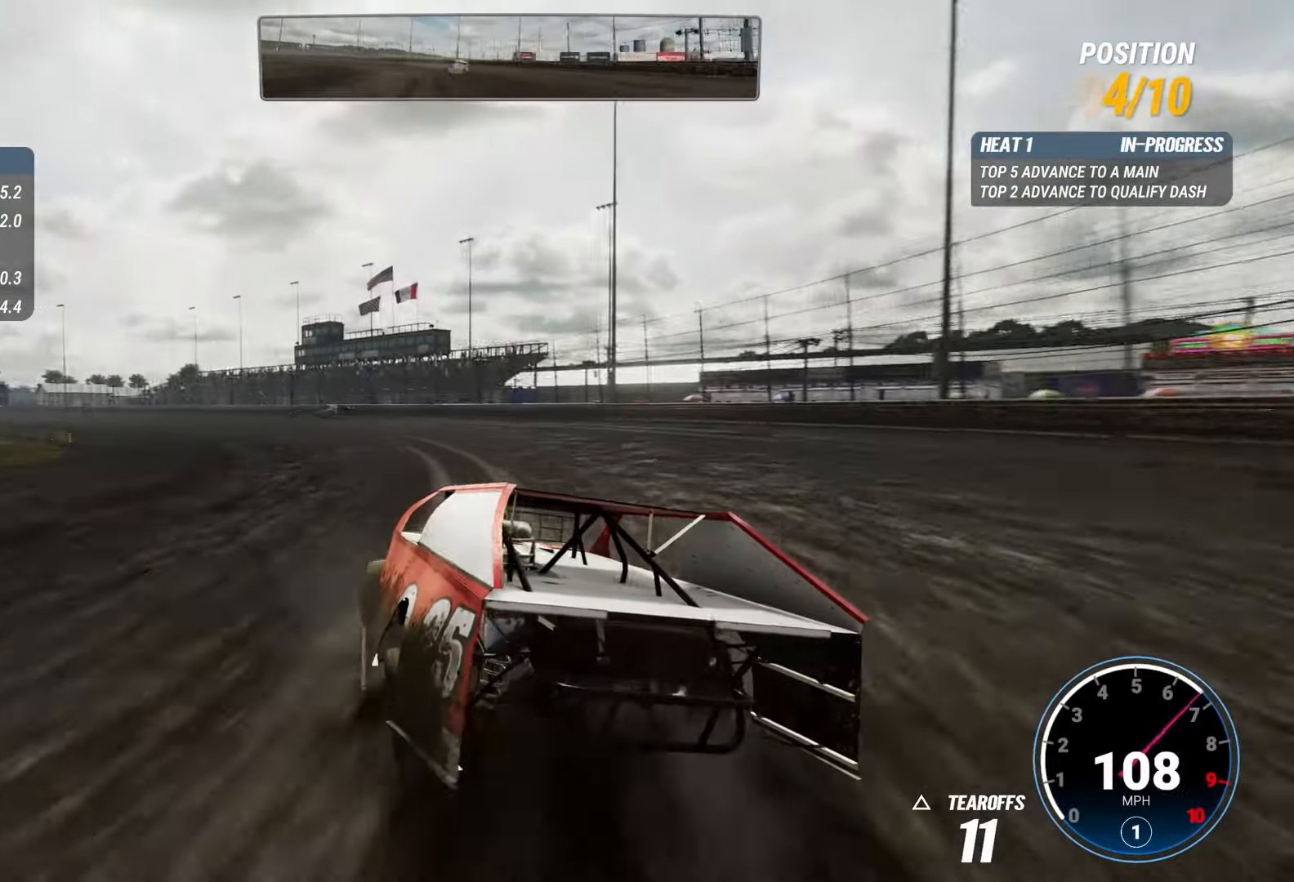
{"buttons": ["R2"], "left_stick": "center", "right_stick": "center", "events": [[267, "left_stick", "down-right"], [317, "left_stick", "center"], [384, "left_stick", "down-right"], [500, "left_stick", "center"]]}
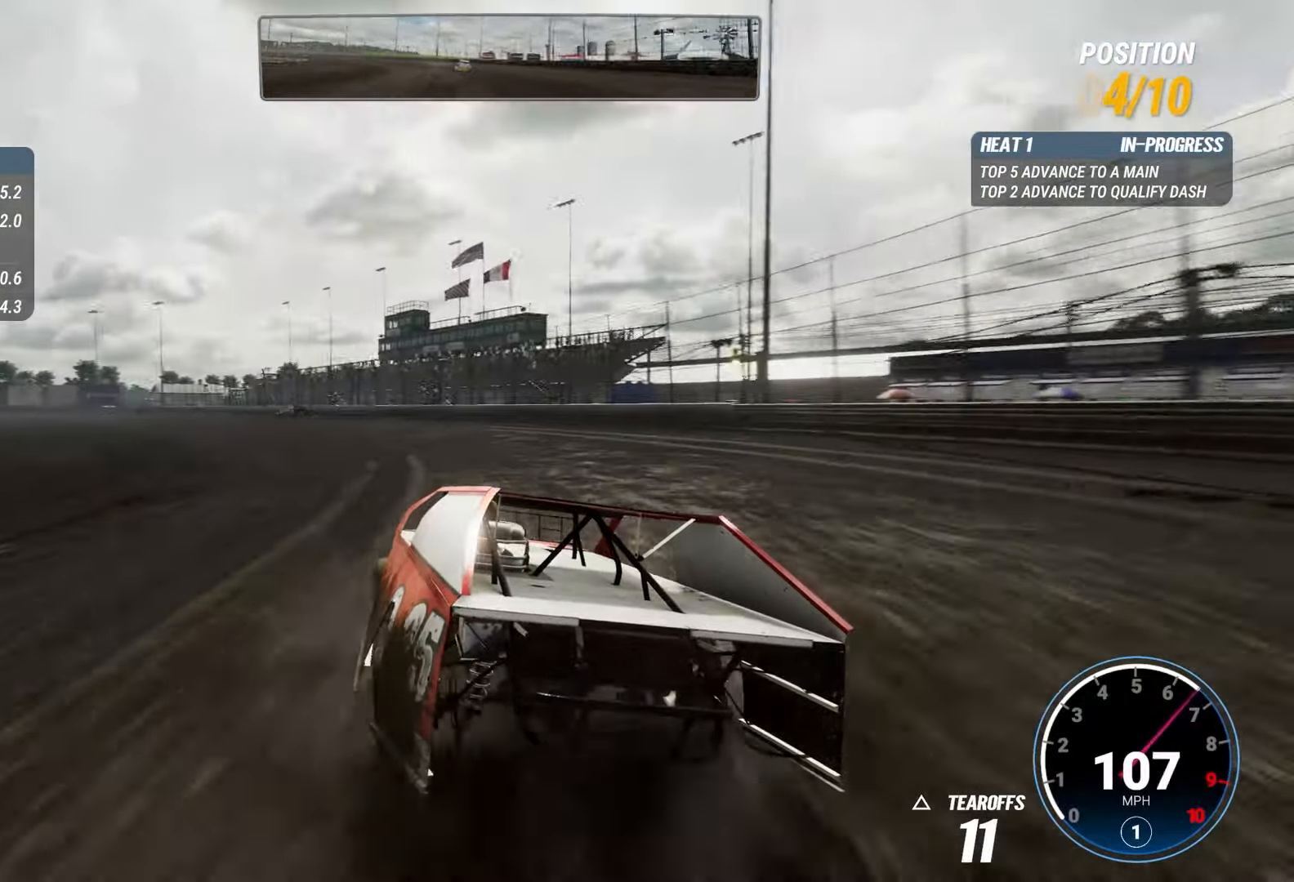
{"buttons": ["R2"], "left_stick": "center", "right_stick": "center", "events": []}
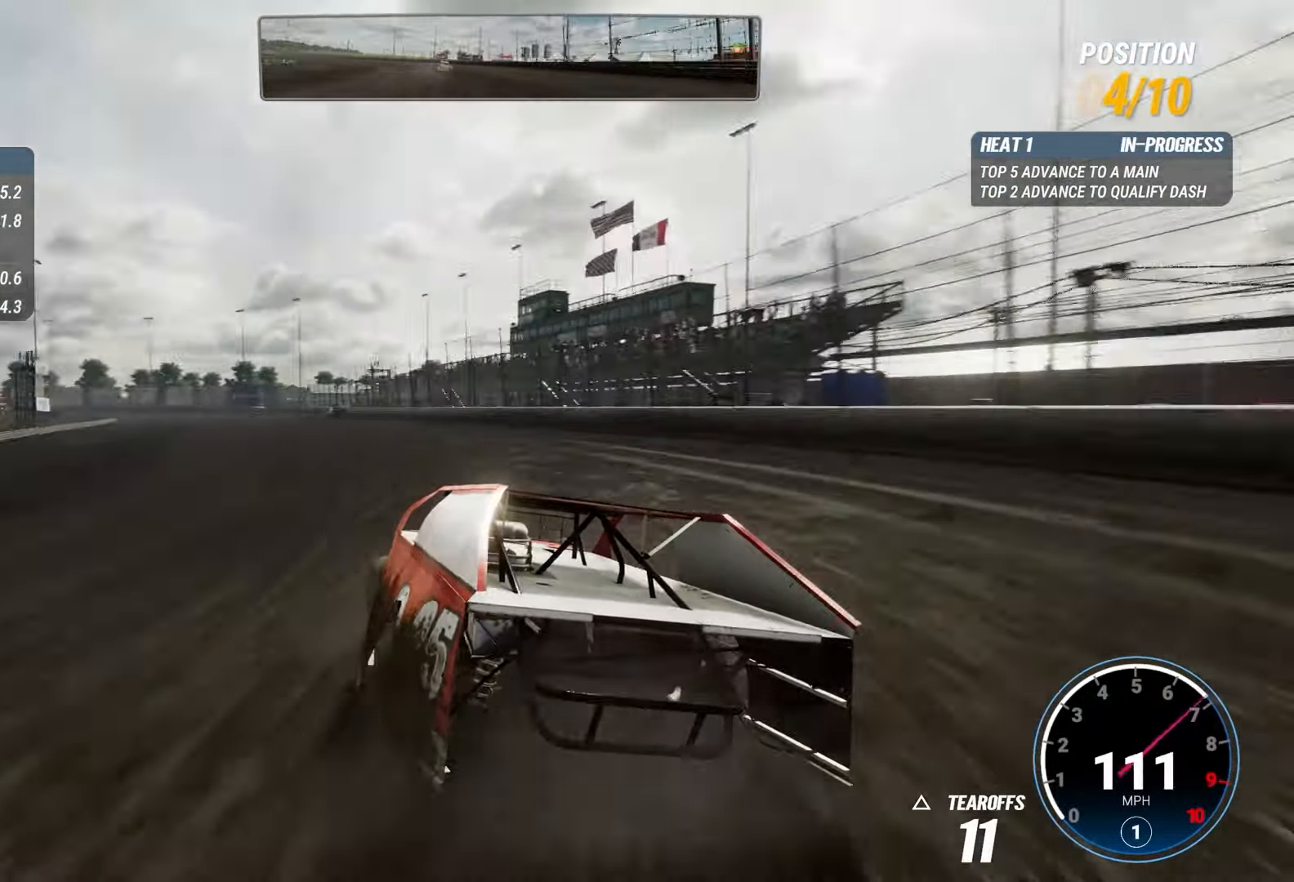
{"buttons": ["R2"], "left_stick": "center", "right_stick": "center", "events": []}
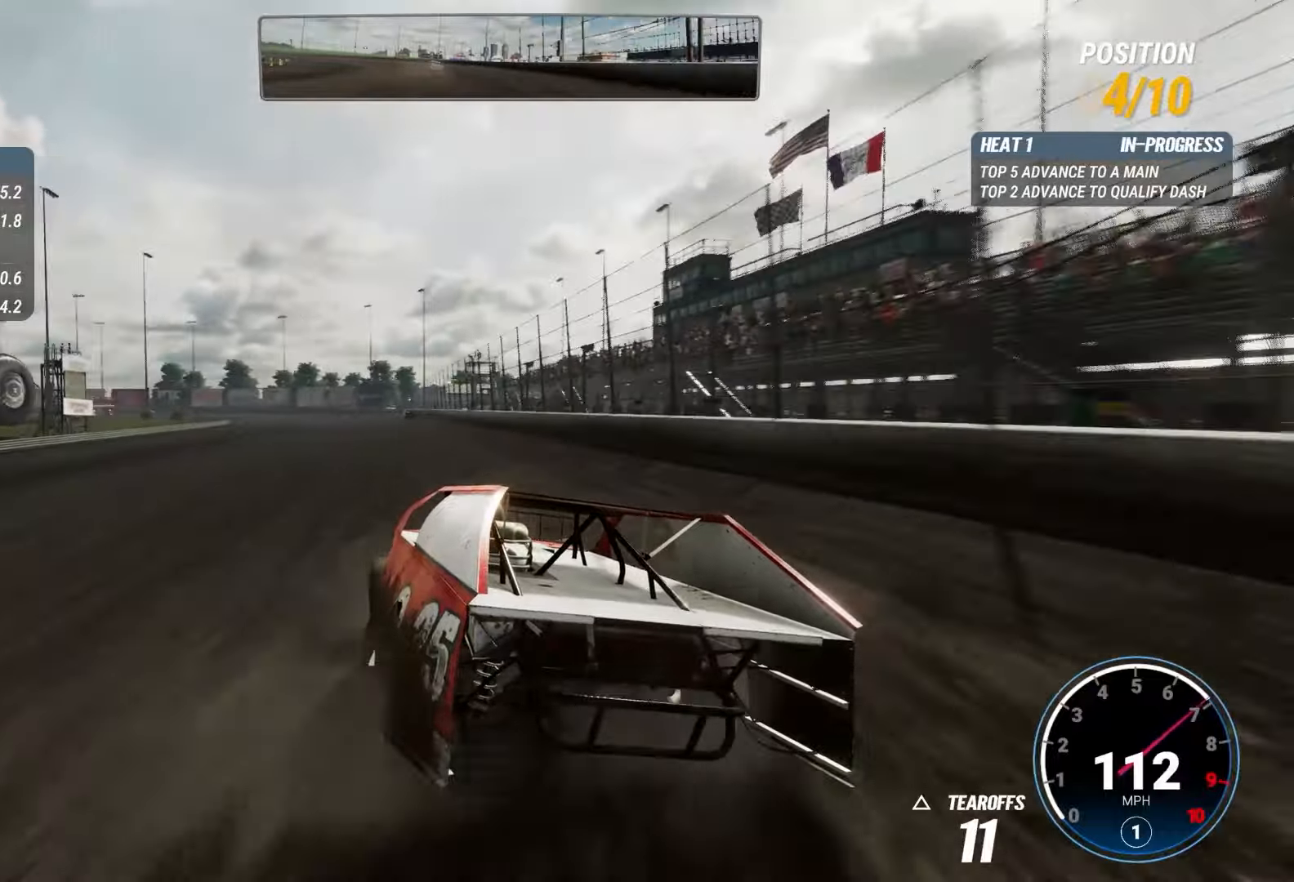
{"buttons": ["R2"], "left_stick": "center", "right_stick": "center", "events": []}